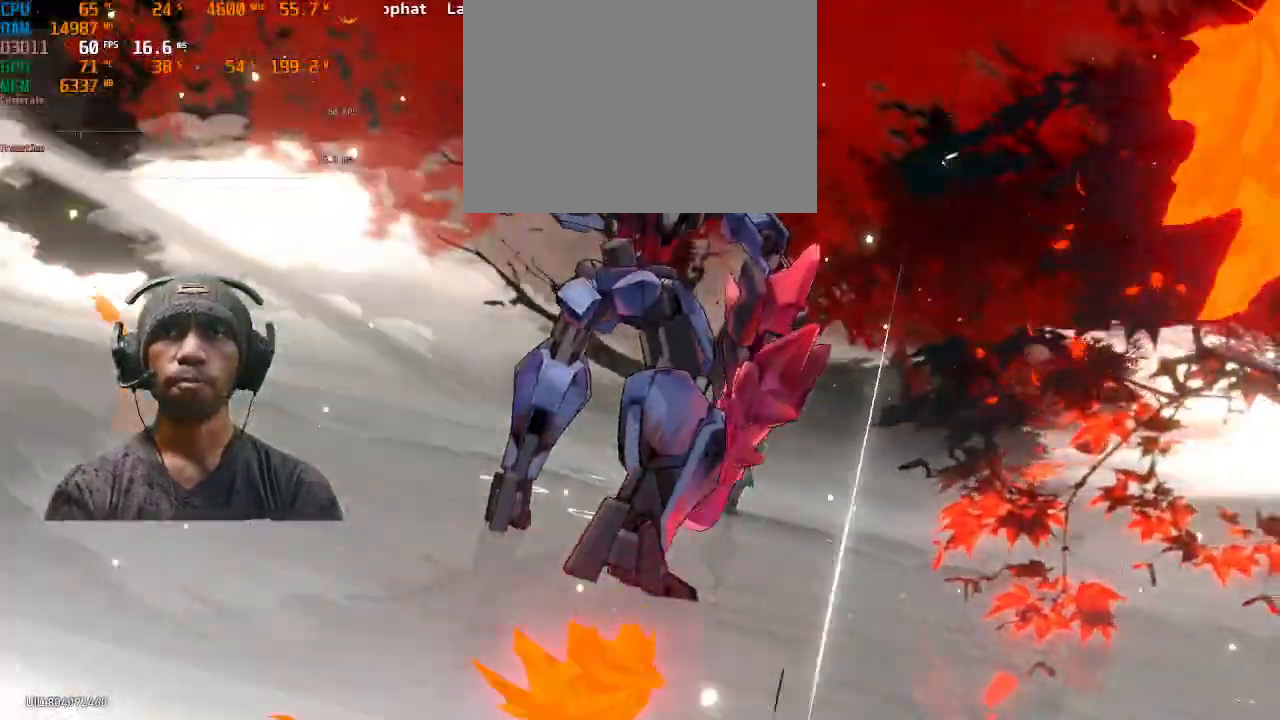
Gameplay with a controller (PlayStation layout); each line is a JSON object with the inputs held at the frame after it. "events" lists button and stick changes between this image and that frame as [ms after this image, input, new state], when the widget could be followed in between. Not read: HOME L3 R3 TOUCHPAD.
{"buttons": ["R2"], "left_stick": "center", "right_stick": "center", "events": []}
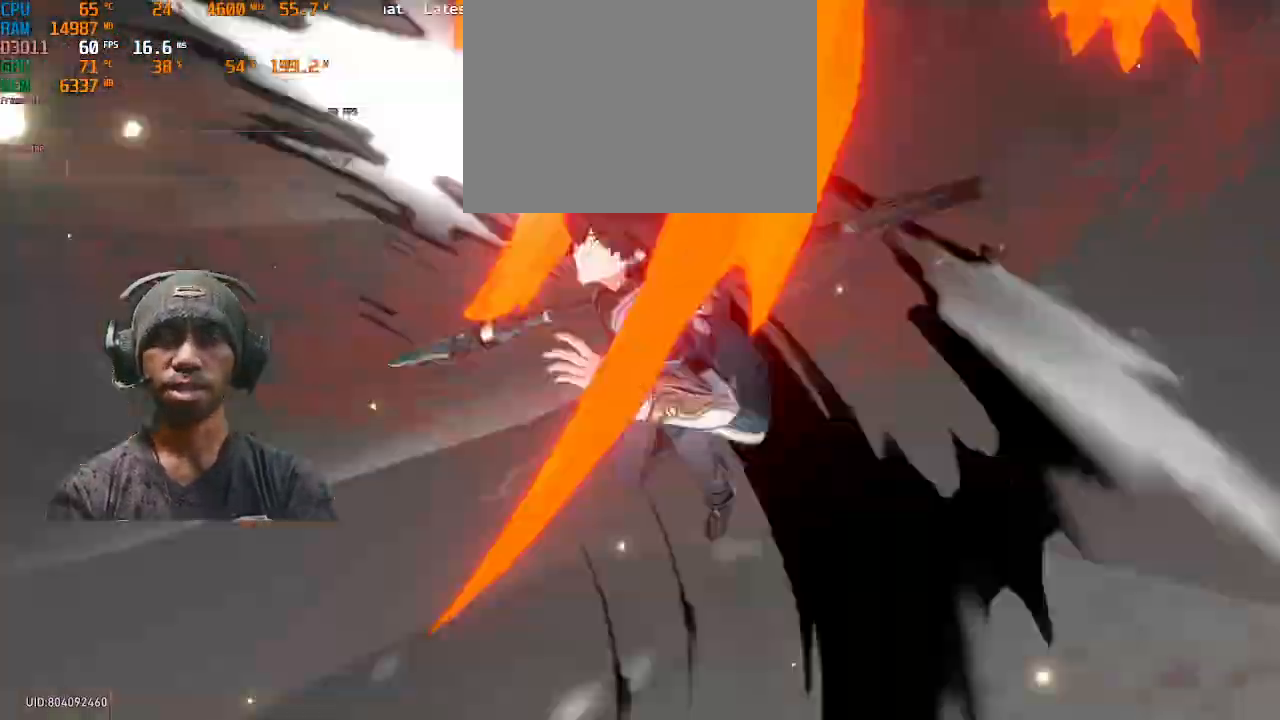
{"buttons": ["R2"], "left_stick": "center", "right_stick": "center"}
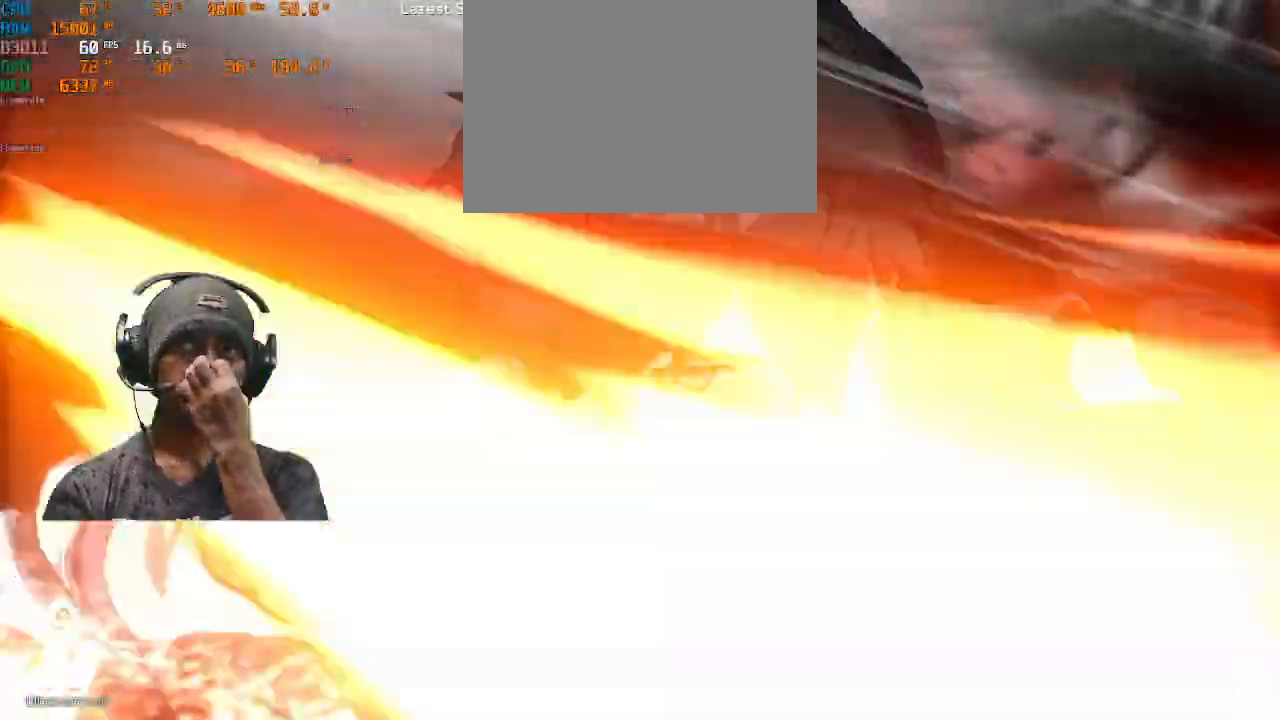
{"buttons": ["R2"], "left_stick": "center", "right_stick": "center", "events": []}
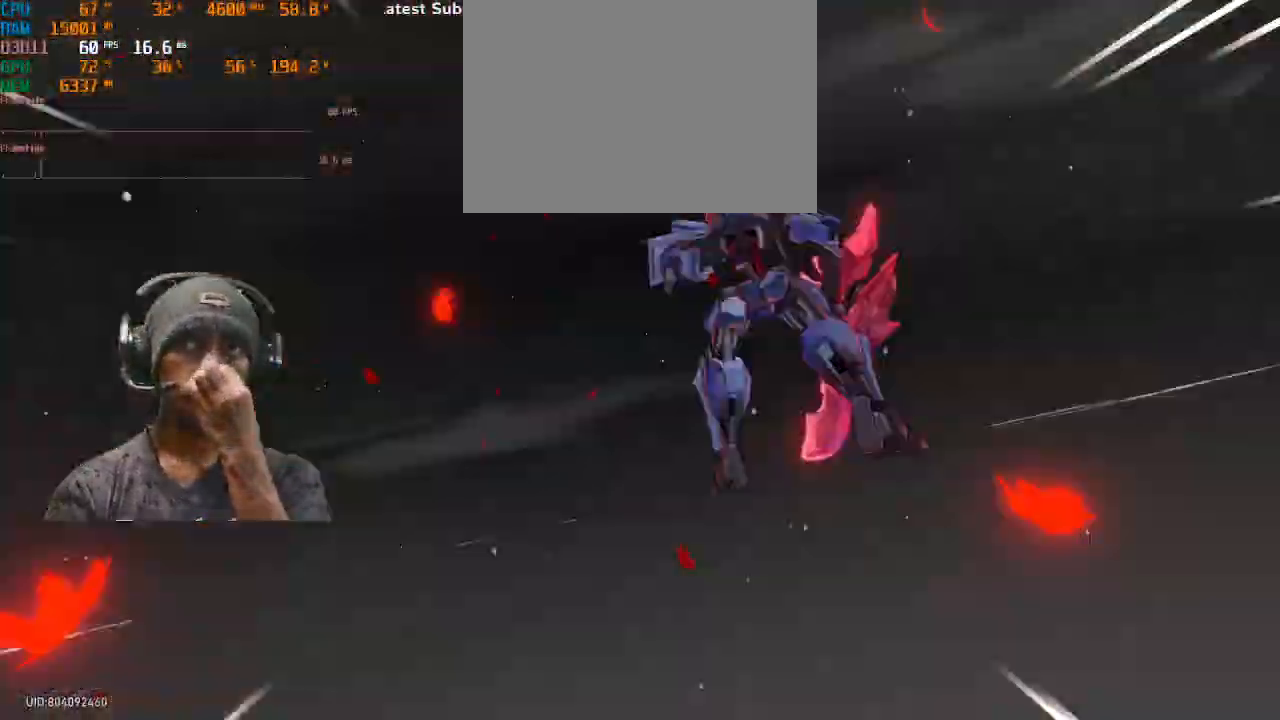
{"buttons": ["R2"], "left_stick": "center", "right_stick": "center", "events": []}
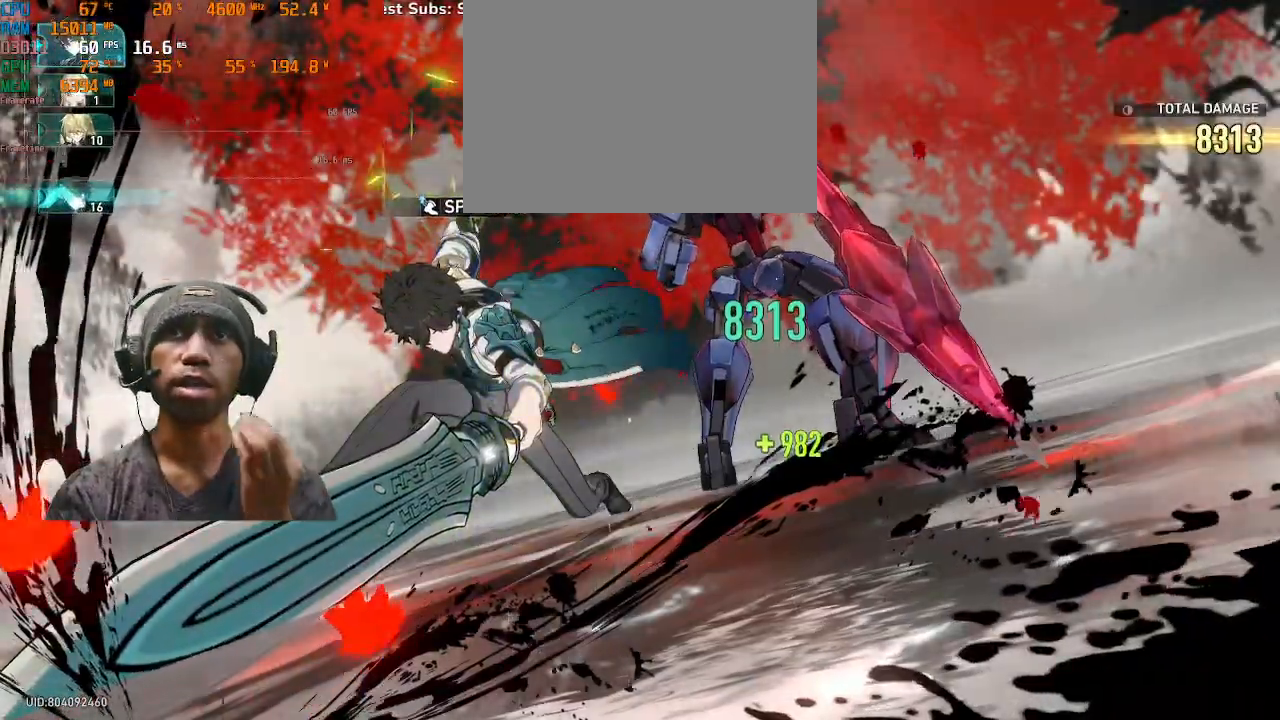
{"buttons": ["R2"], "left_stick": "center", "right_stick": "center", "events": []}
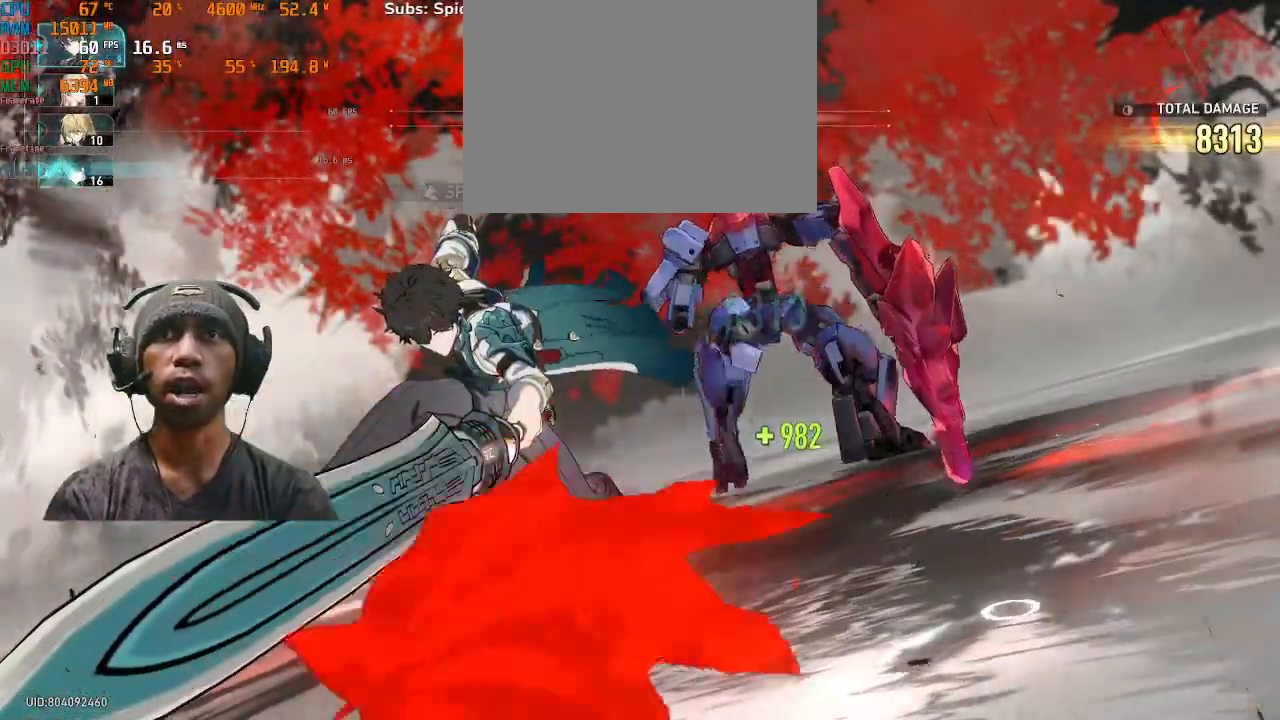
{"buttons": ["R2"], "left_stick": "center", "right_stick": "center", "events": []}
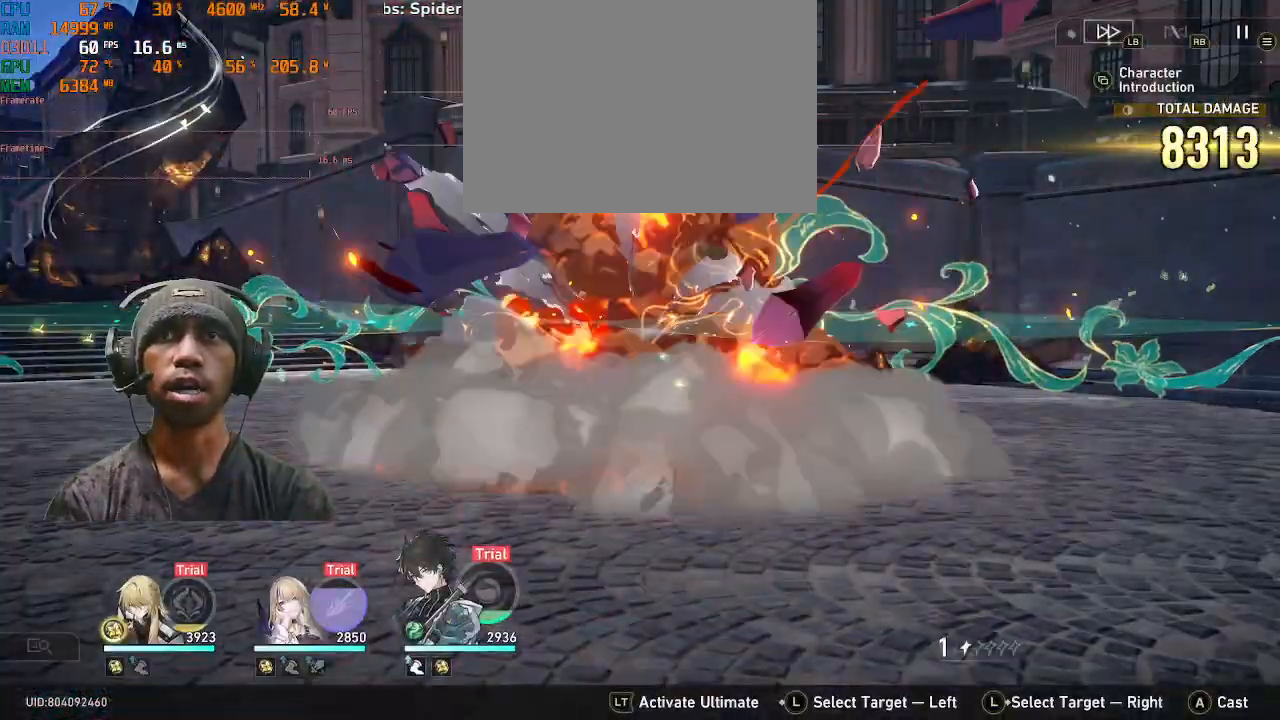
{"buttons": ["R2"], "left_stick": "center", "right_stick": "center", "events": []}
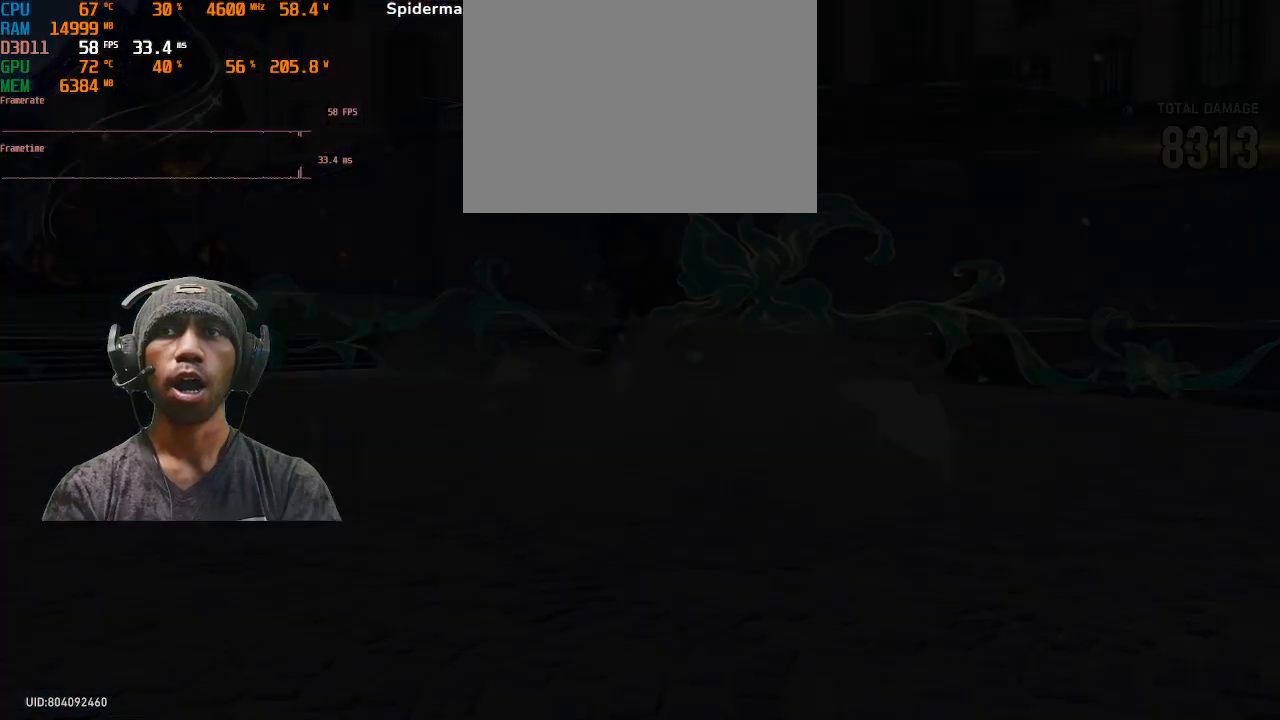
{"buttons": ["R2"], "left_stick": "center", "right_stick": "center", "events": []}
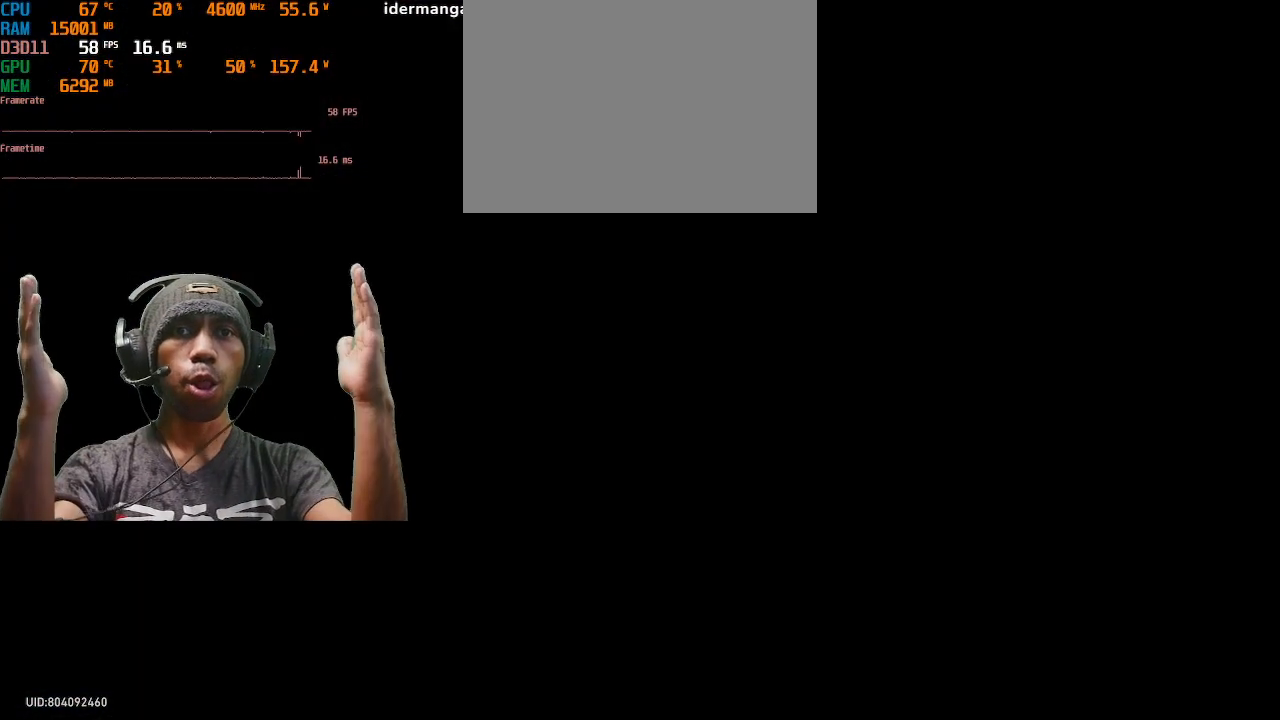
{"buttons": ["R2"], "left_stick": "center", "right_stick": "center", "events": []}
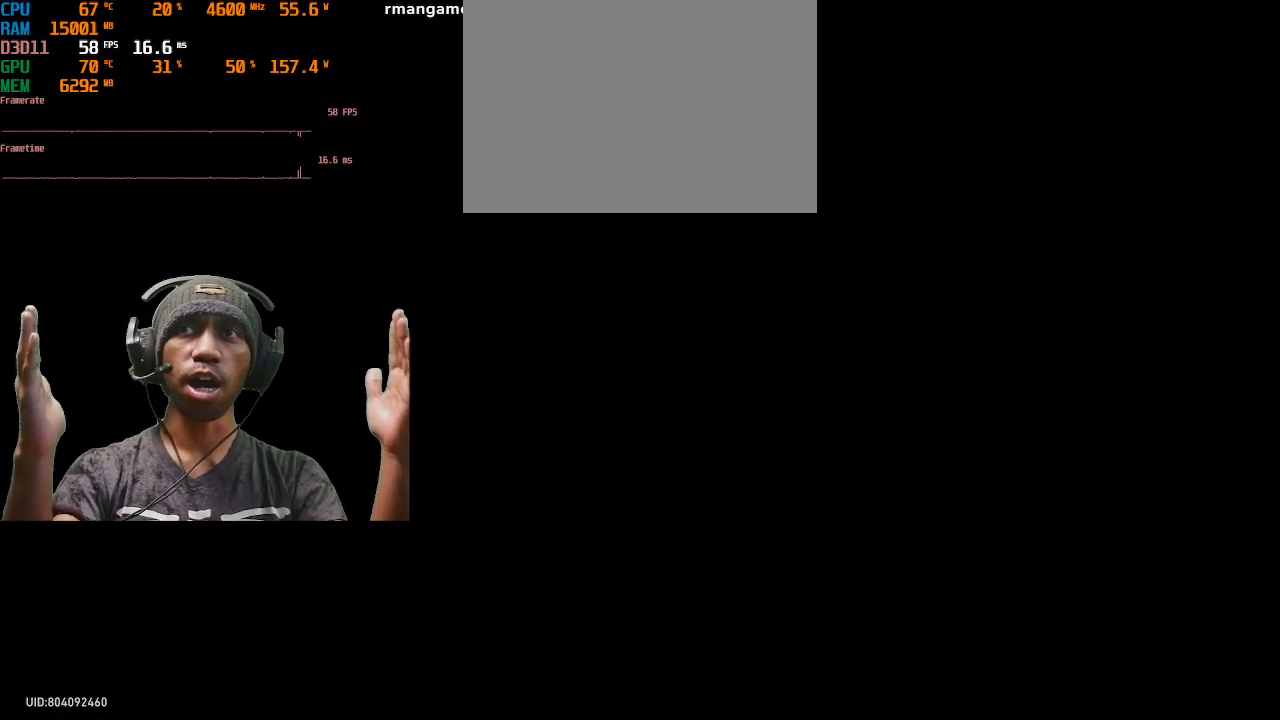
{"buttons": ["R2"], "left_stick": "center", "right_stick": "center", "events": []}
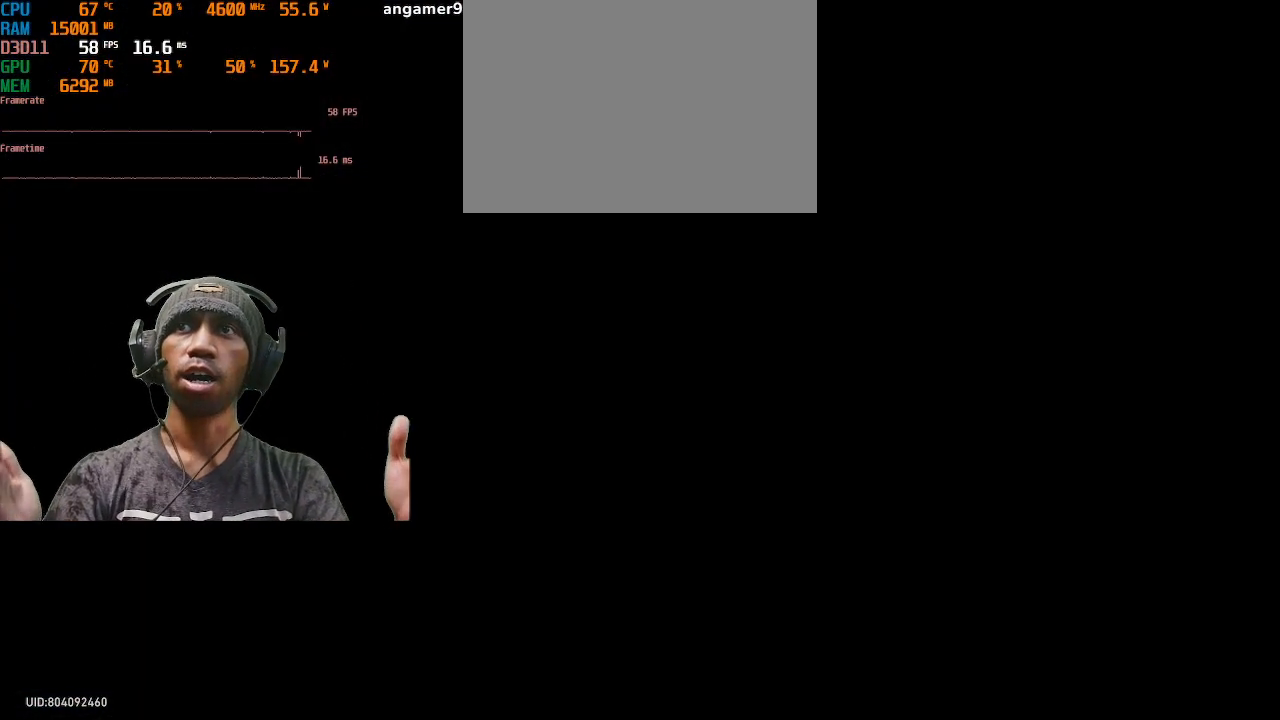
{"buttons": ["R2"], "left_stick": "center", "right_stick": "center", "events": []}
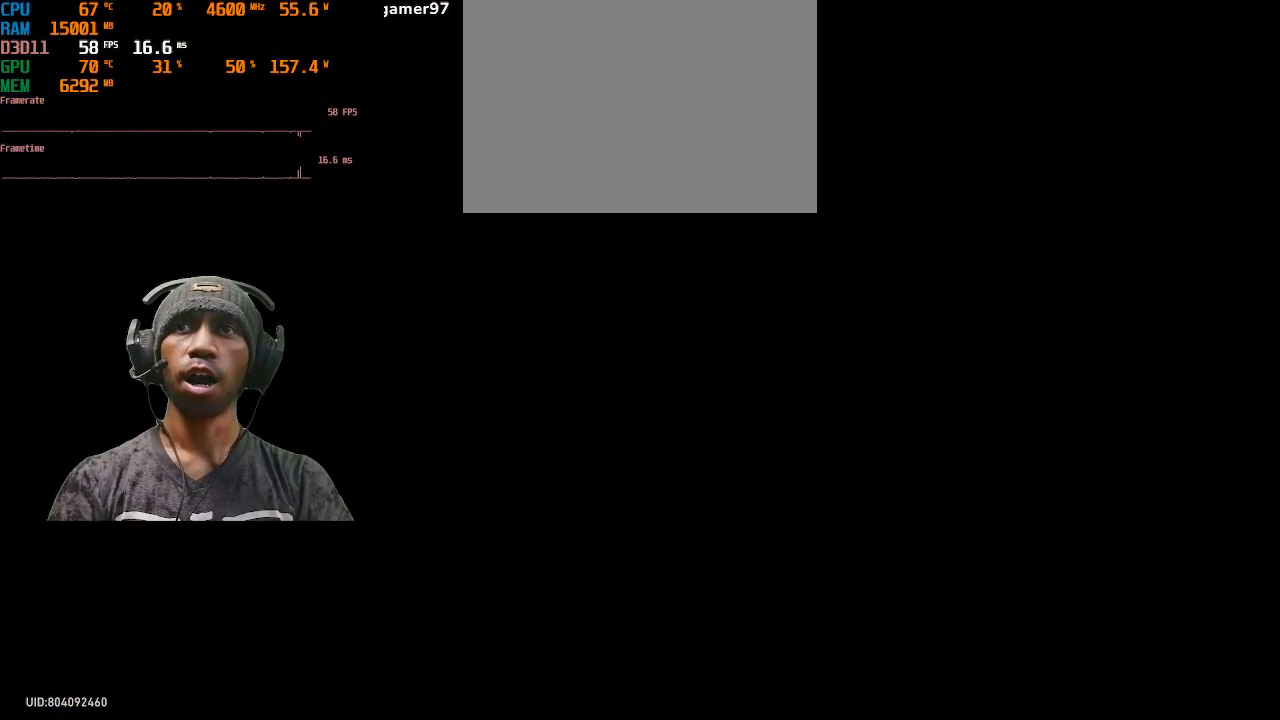
{"buttons": ["R2"], "left_stick": "center", "right_stick": "center", "events": []}
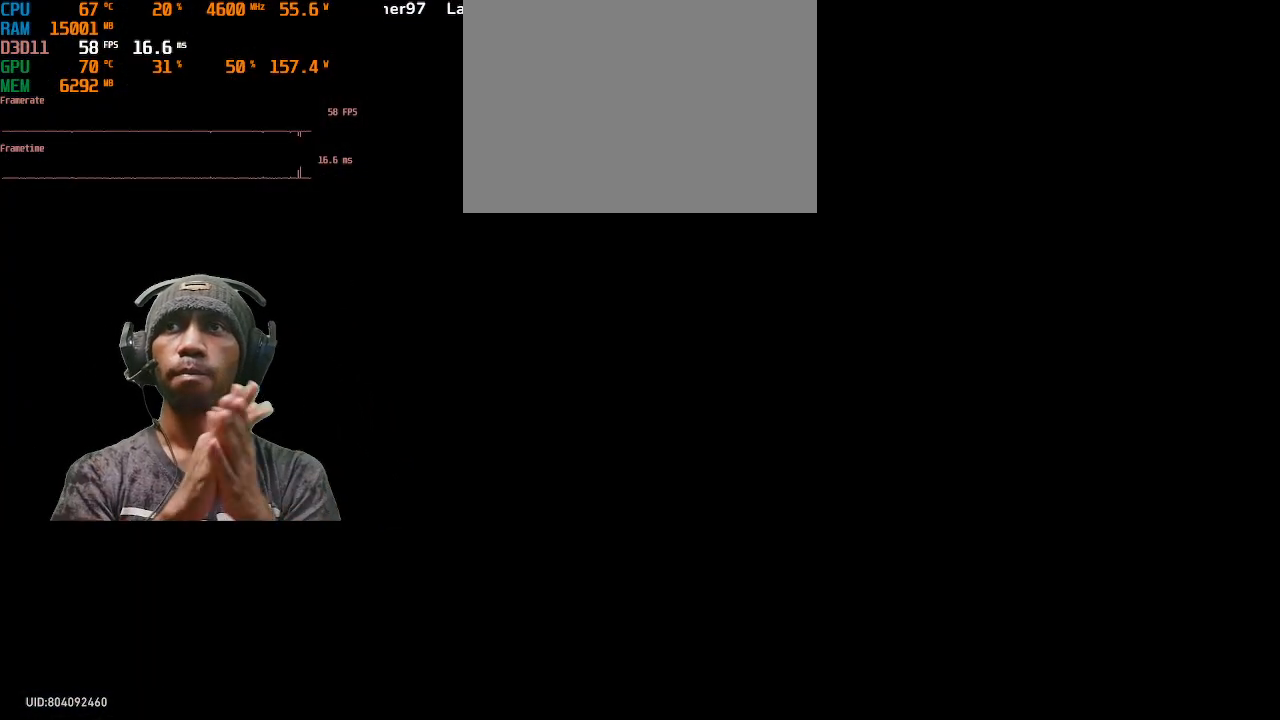
{"buttons": ["R2"], "left_stick": "center", "right_stick": "center", "events": []}
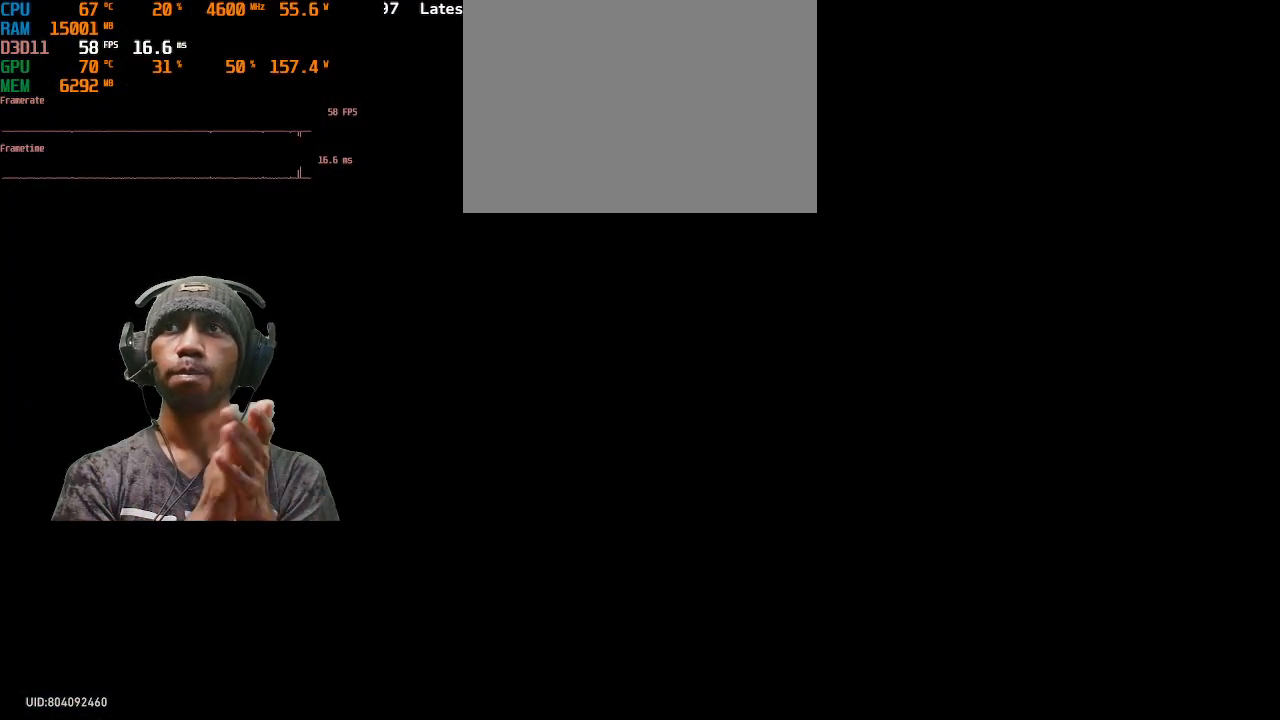
{"buttons": ["R2"], "left_stick": "center", "right_stick": "center", "events": []}
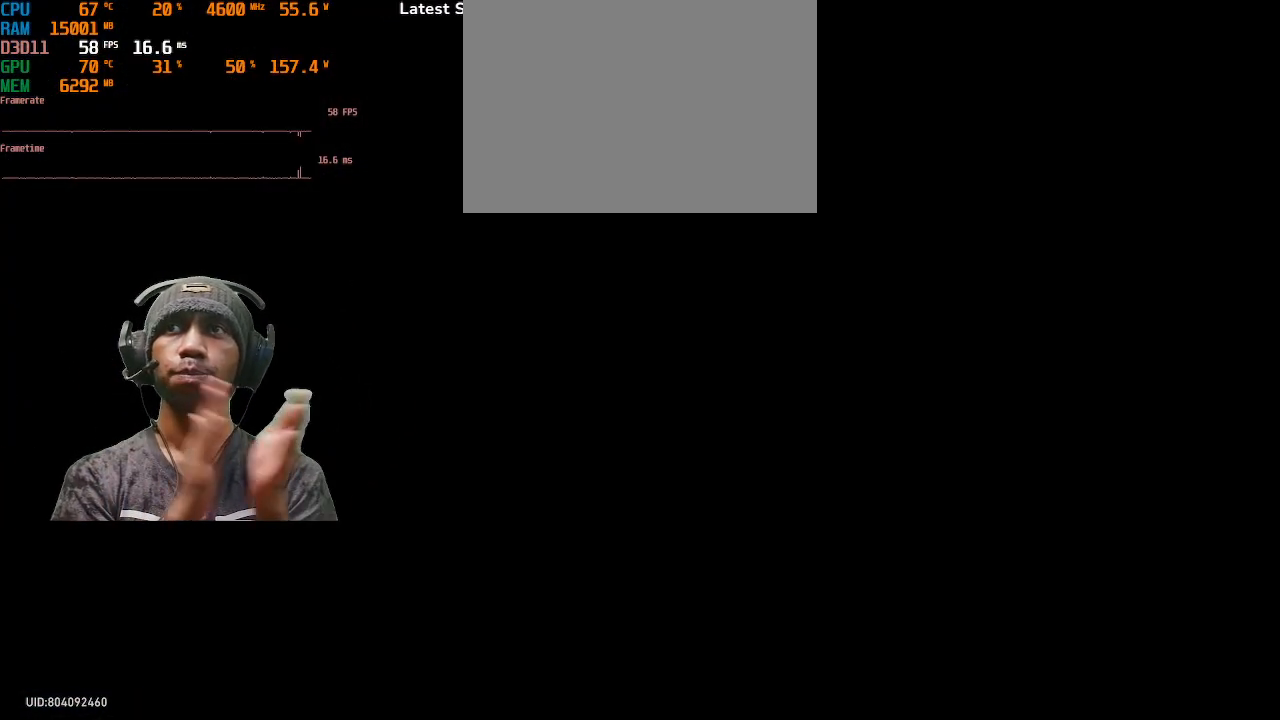
{"buttons": ["R2"], "left_stick": "center", "right_stick": "center", "events": []}
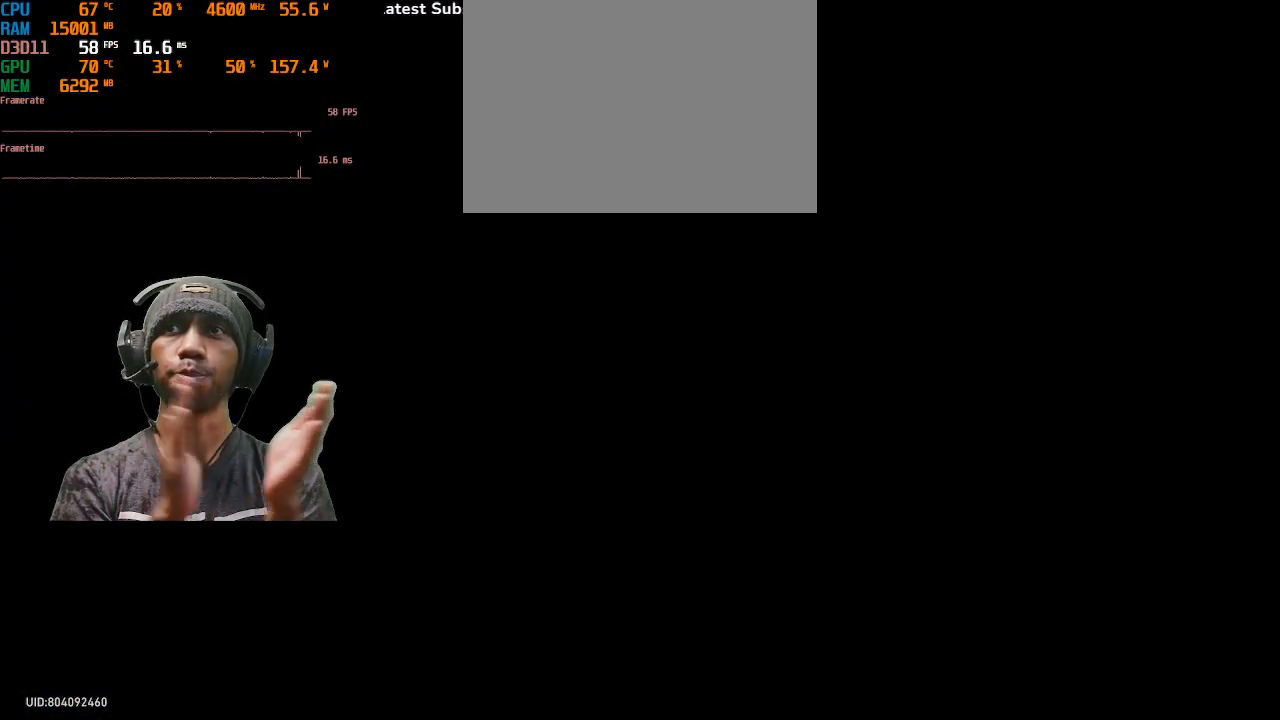
{"buttons": ["R2"], "left_stick": "center", "right_stick": "center", "events": []}